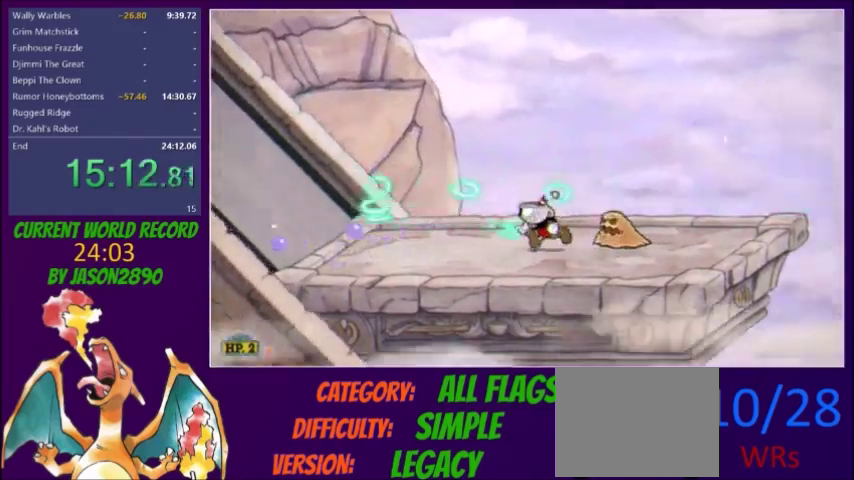
Gameplay with a controller (Xbox layout); each line is a JSON object with the inputs held at the frame after it. "events" lists button and stick changes between this image and that frame as [ms after this image, input, new state], when the widget could be followed in between. Not read: L3 R3 left_stick right_stick.
{"buttons": ["L2"], "events": [[33, "DPAD_LEFT", "up"], [33, "X", "down"], [100, "L1", "down"], [100, "X", "up"], [133, "DPAD_RIGHT", "down"], [166, "X", "down"], [200, "DPAD_RIGHT", "up"], [200, "L1", "up"], [233, "X", "up"], [400, "X", "down"], [467, "X", "up"]]}
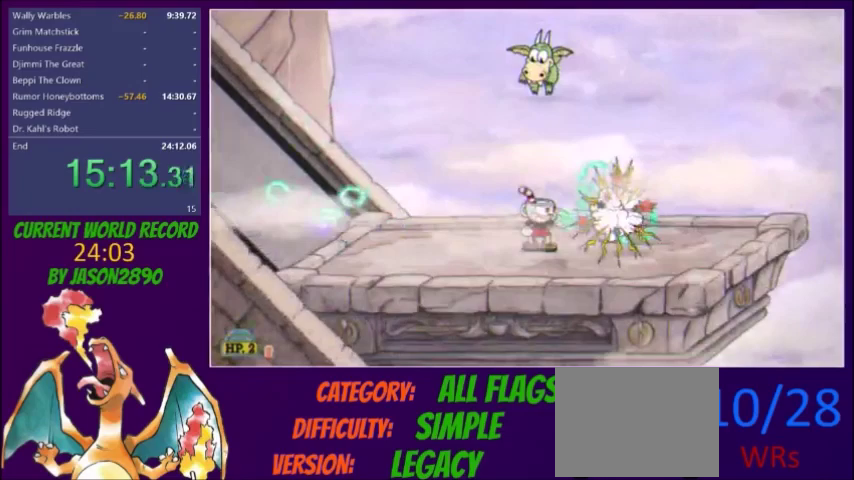
{"buttons": ["L2", "DPAD_UP"], "events": [[33, "X", "down"], [100, "X", "up"], [167, "X", "down"], [234, "DPAD_UP", "down"], [234, "X", "up"], [400, "X", "down"], [467, "X", "up"]]}
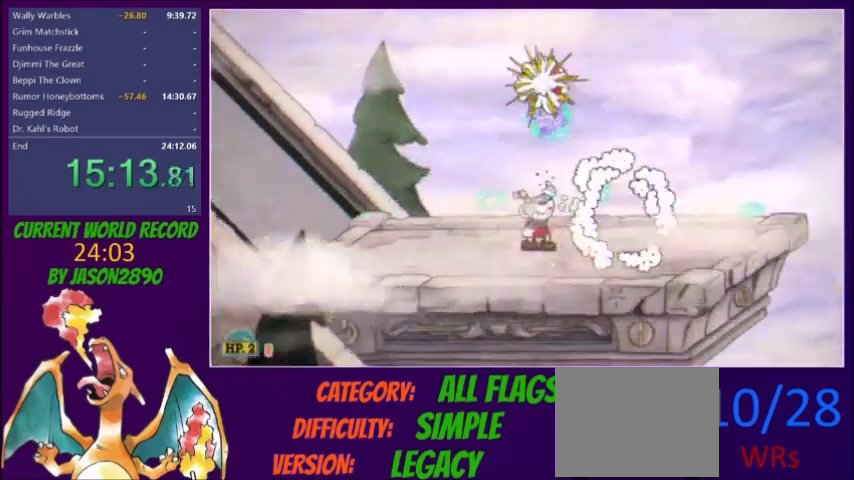
{"buttons": ["L2"], "events": [[34, "X", "down"], [101, "X", "up"], [167, "X", "down"], [234, "DPAD_UP", "up"], [234, "X", "up"], [301, "X", "down"], [368, "X", "up"], [434, "X", "down"], [501, "X", "up"]]}
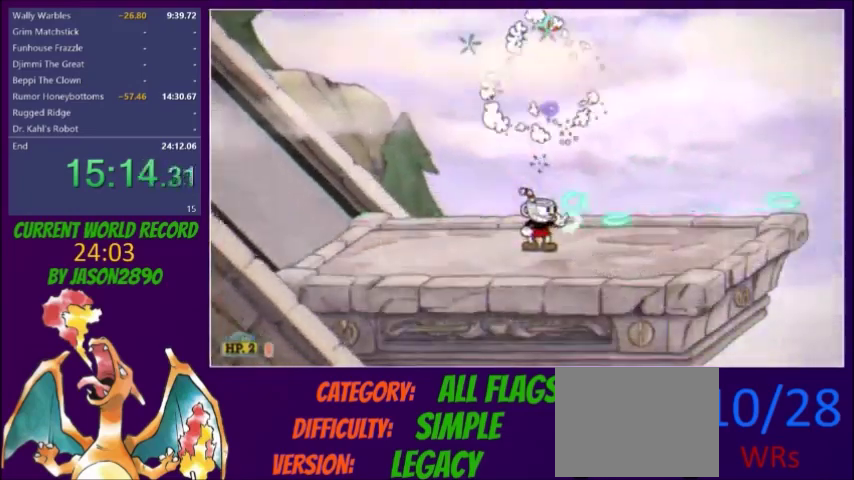
{"buttons": ["X", "L2"], "events": [[200, "X", "down"], [267, "X", "up"], [334, "X", "down"], [400, "X", "up"], [467, "X", "down"]]}
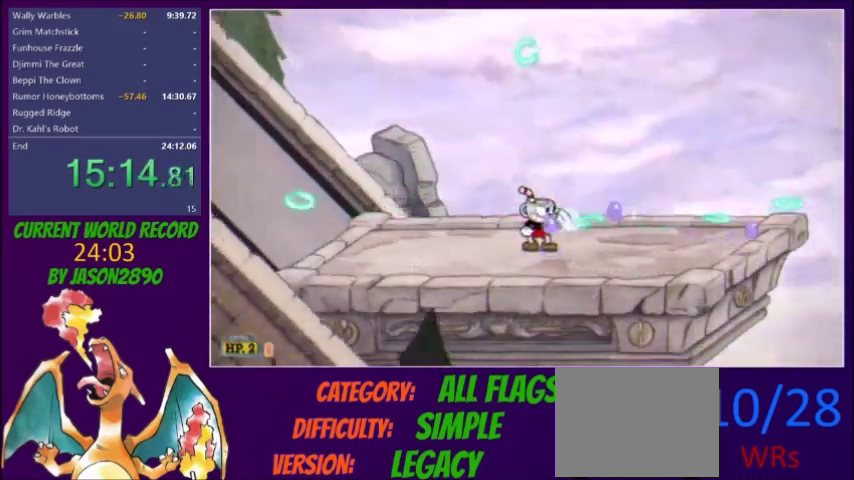
{"buttons": ["X", "L2"], "events": [[33, "X", "up"], [100, "X", "down"], [166, "X", "up"], [467, "X", "down"]]}
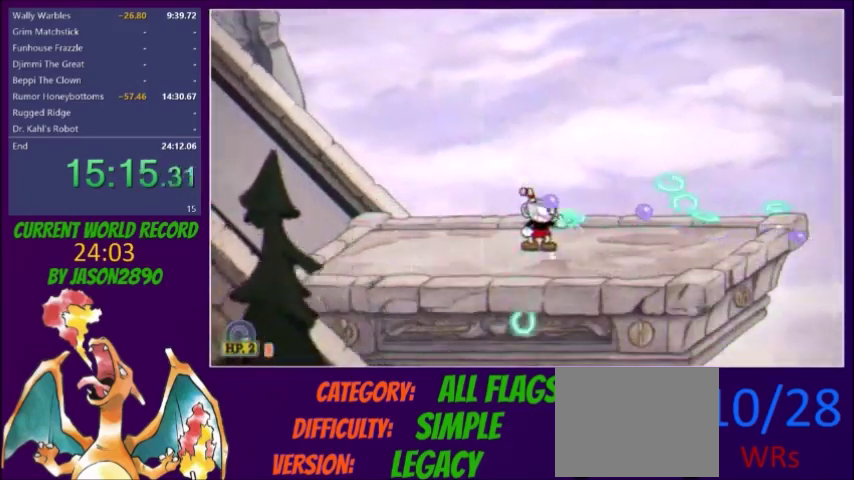
{"buttons": ["X", "L2"], "events": [[33, "X", "up"], [100, "X", "down"], [167, "X", "up"], [234, "X", "down"], [300, "X", "up"], [367, "X", "down"]]}
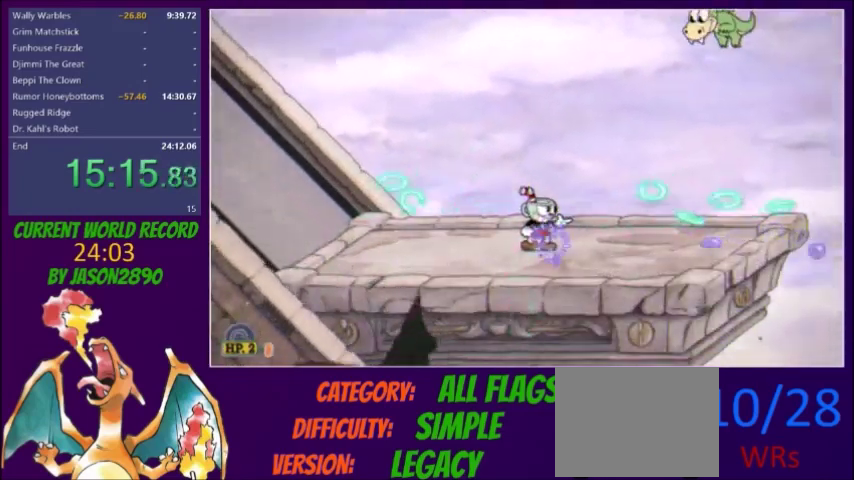
{"buttons": ["X", "L1", "L2", "DPAD_UP", "DPAD_RIGHT"], "events": [[167, "X", "up"], [201, "DPAD_RIGHT", "down"], [267, "DPAD_UP", "down"], [267, "L1", "down"], [267, "X", "down"], [301, "X", "up"], [368, "X", "down"], [401, "X", "up"], [501, "X", "down"]]}
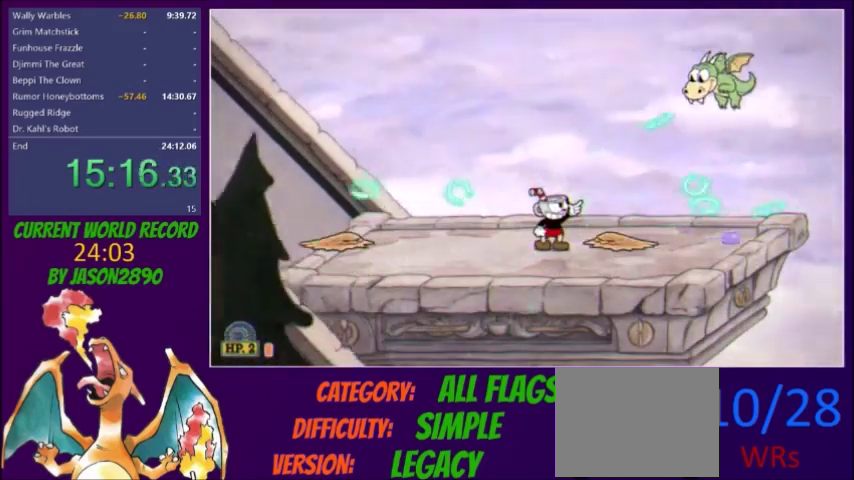
{"buttons": ["X", "L2"]}